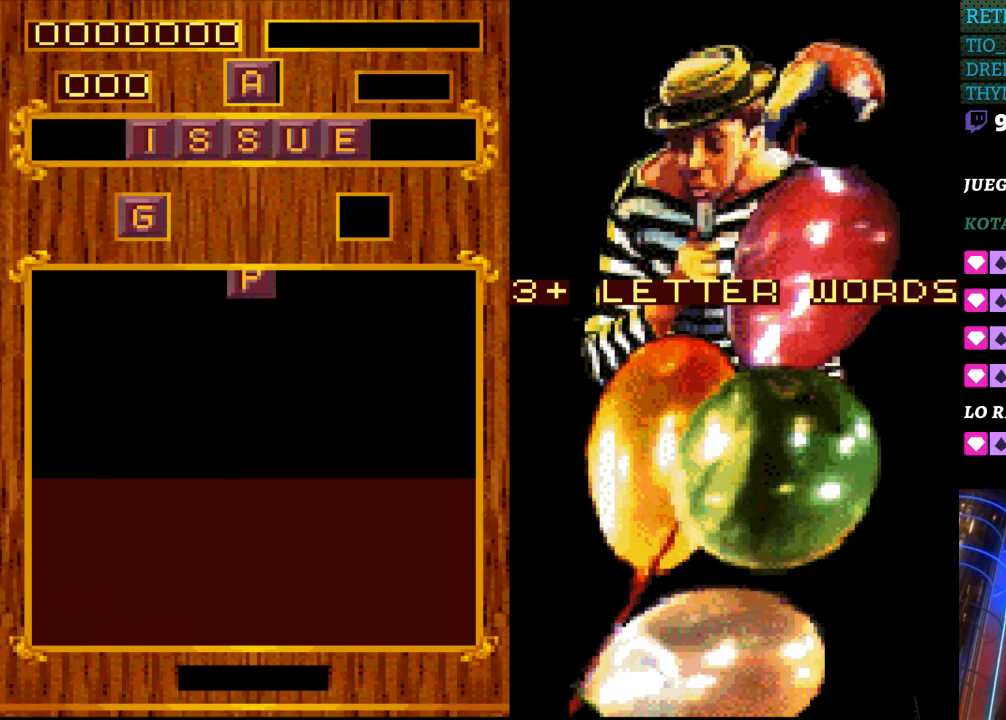
Gameplay with a controller (Nintendo layout); each line is a JSON object with the inputs held at the frame after it. "events" lists button and stick changes between this image and that frame as [ms after this image, input, new state], when the widget could be followed in between. Not read: L3 R3 START.
{"buttons": [], "events": []}
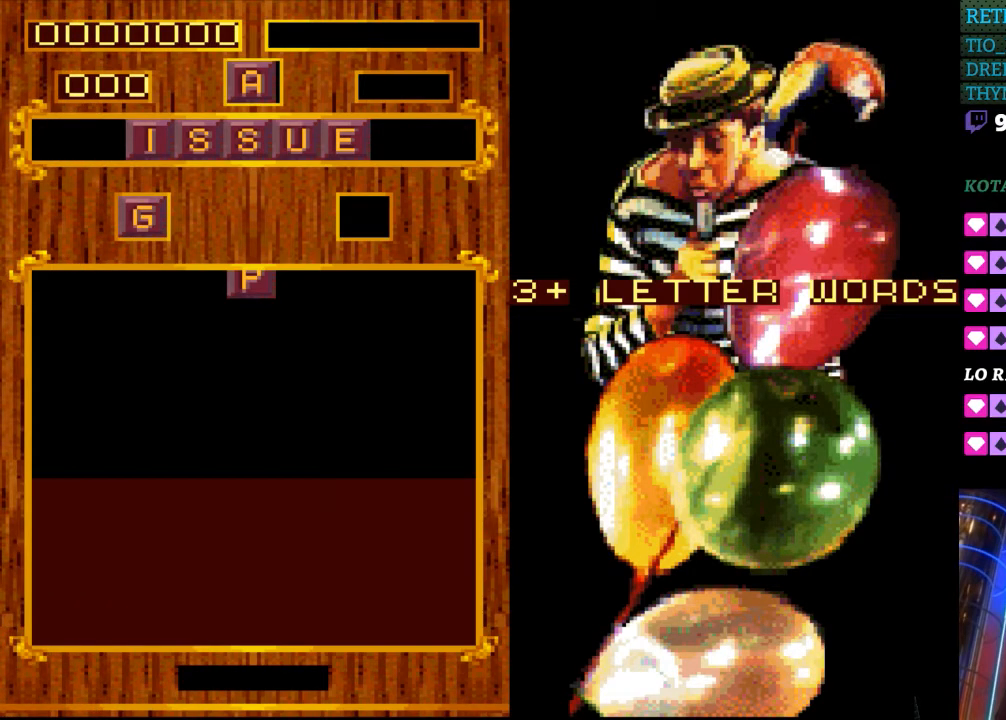
{"buttons": [], "events": []}
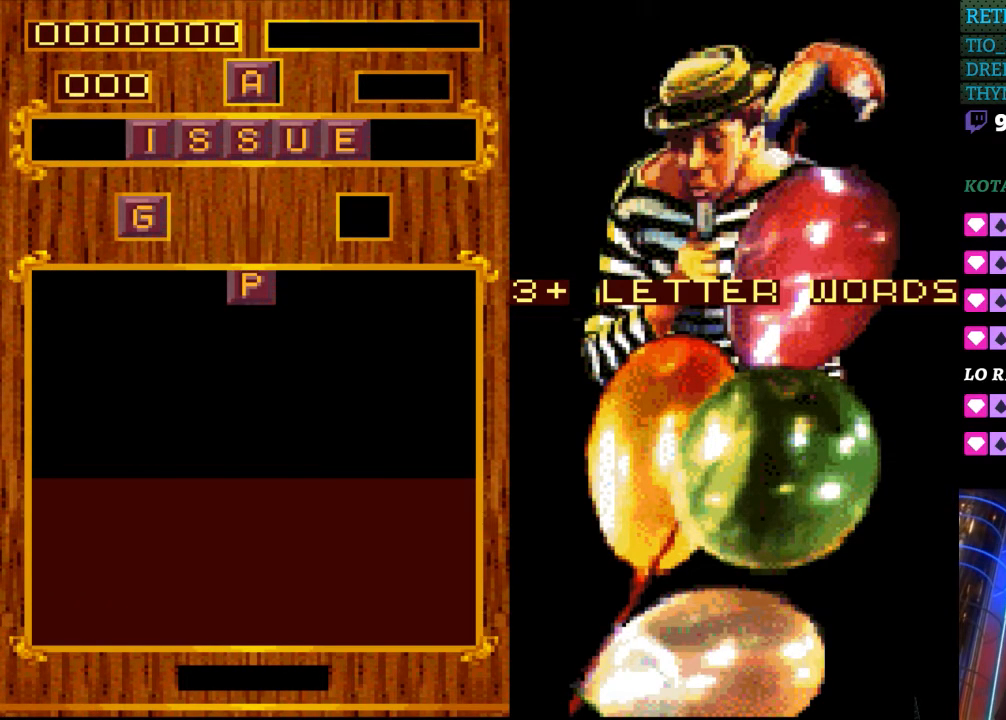
{"buttons": [], "events": []}
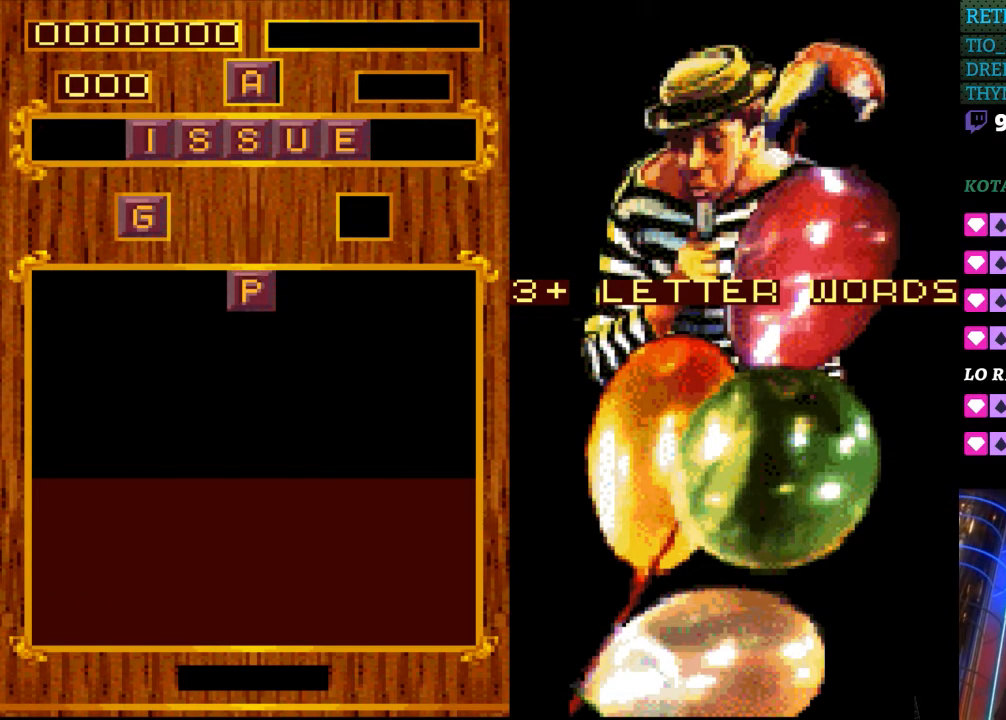
{"buttons": [], "events": []}
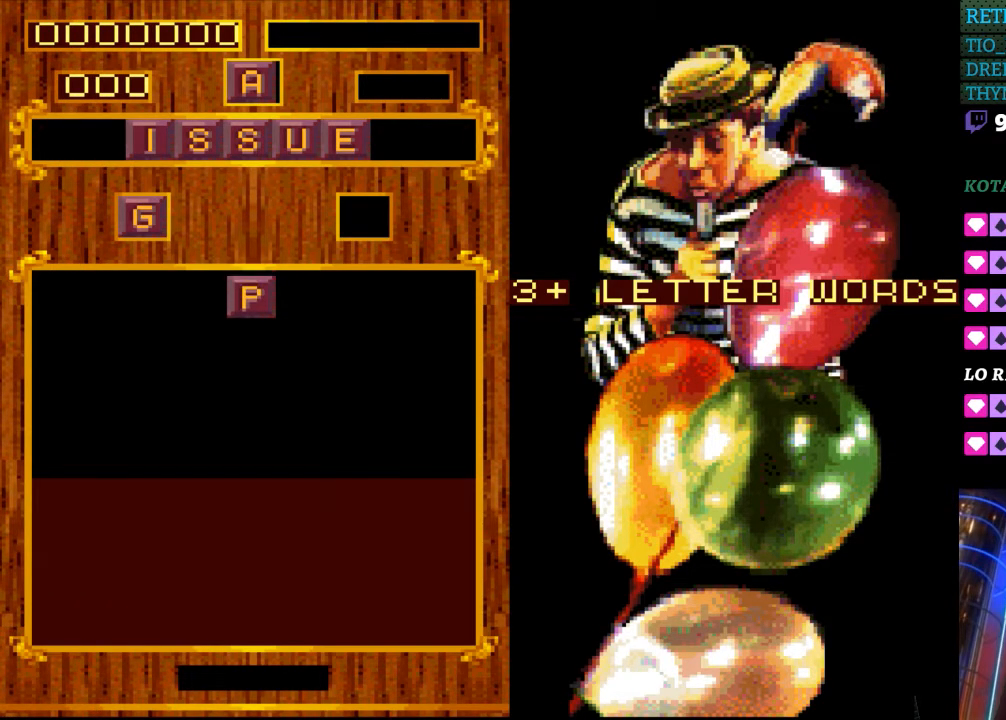
{"buttons": [], "events": []}
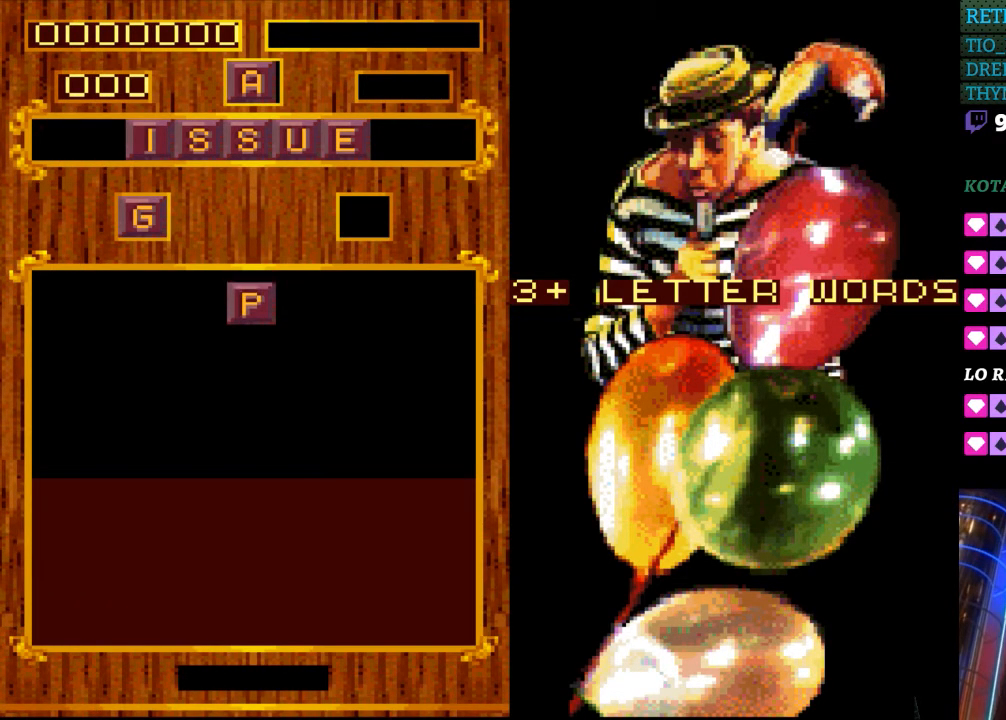
{"buttons": [], "events": []}
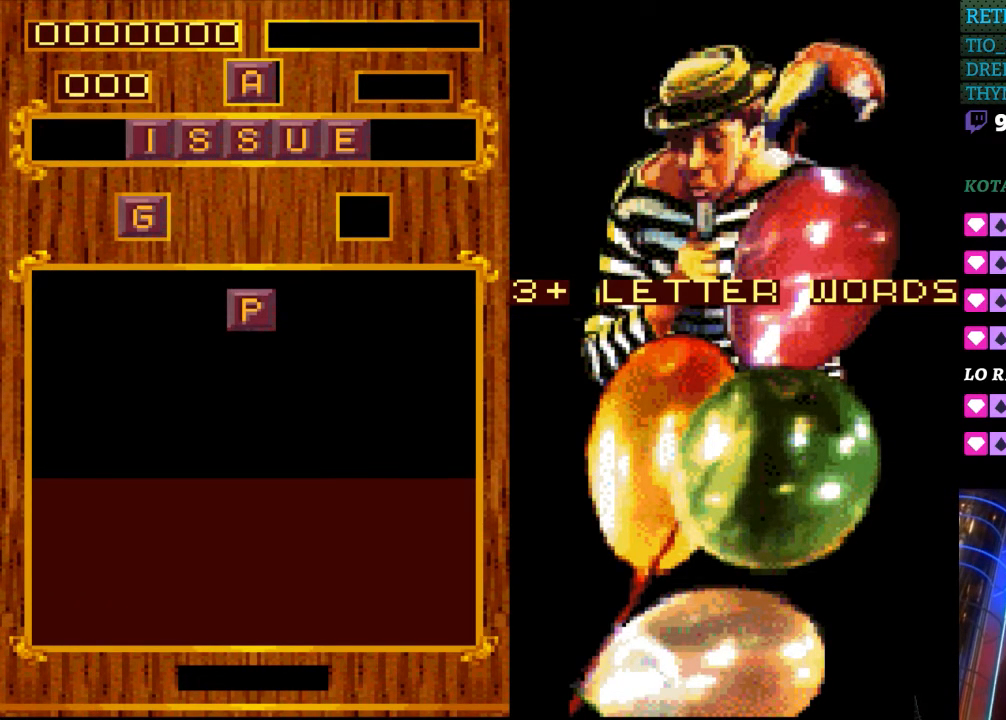
{"buttons": [], "events": []}
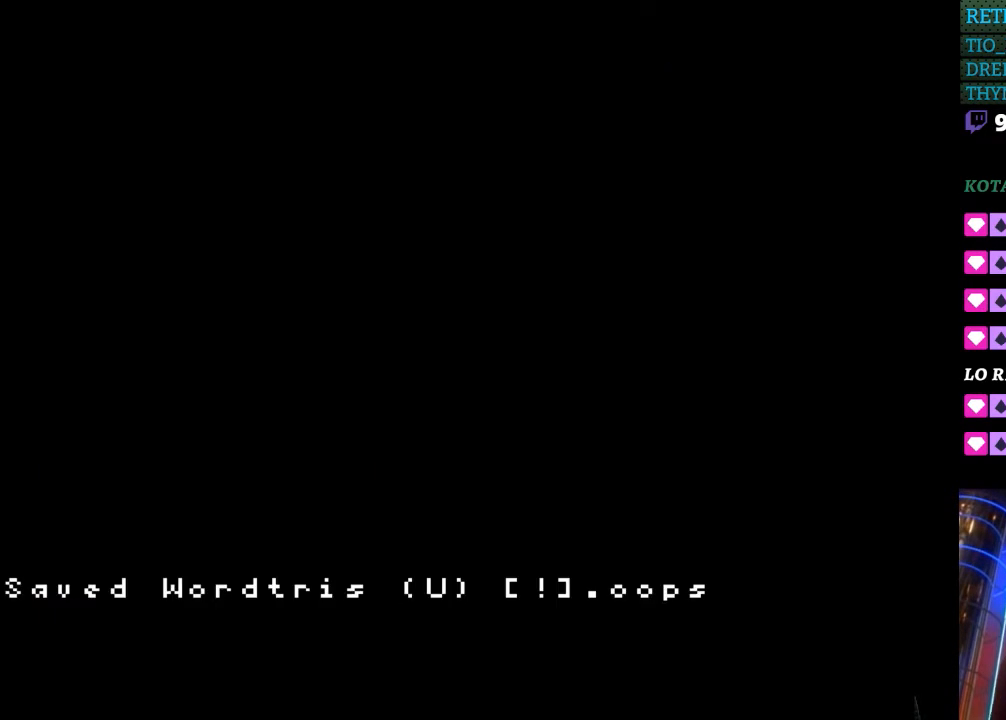
{"buttons": [], "events": []}
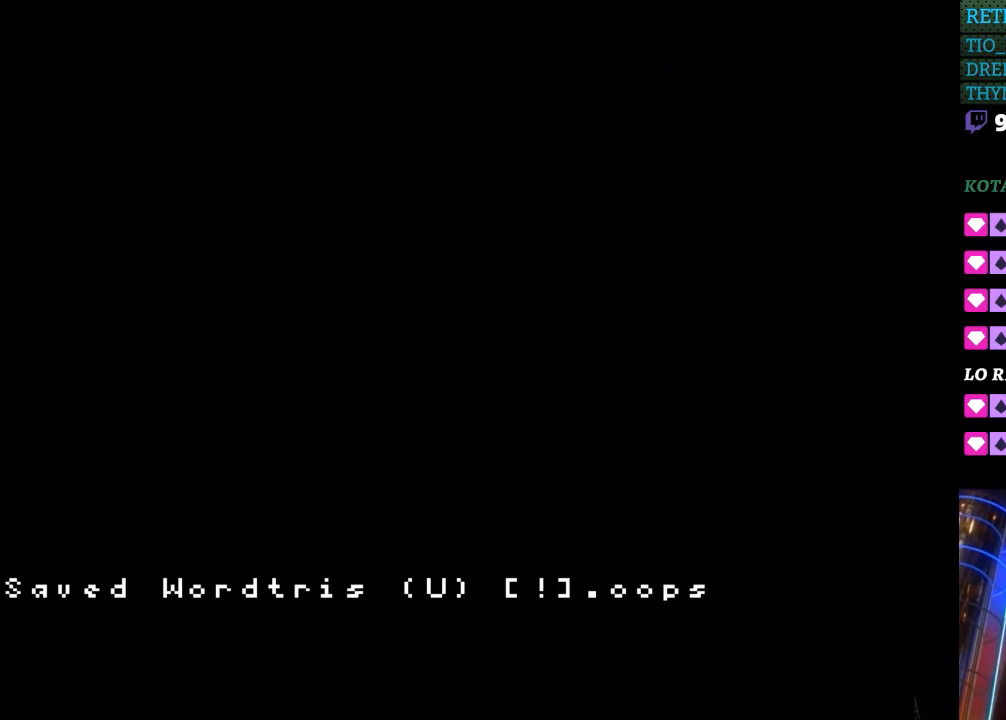
{"buttons": [], "events": []}
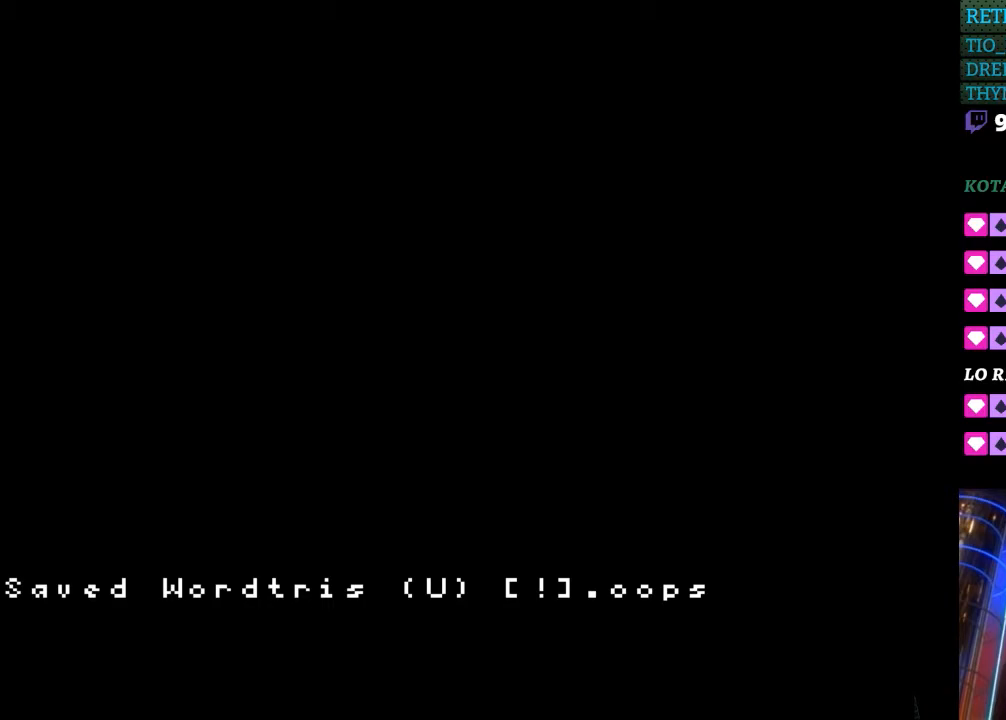
{"buttons": [], "events": [[267, "B", "down"], [383, "B", "up"]]}
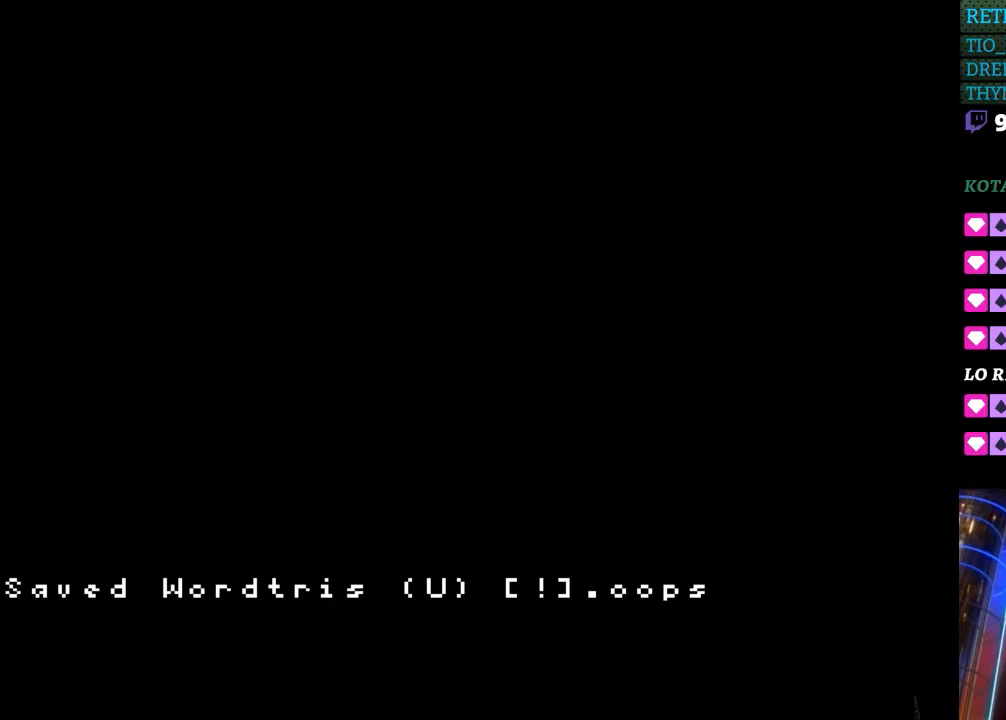
{"buttons": [], "events": [[367, "A", "down"], [450, "A", "up"]]}
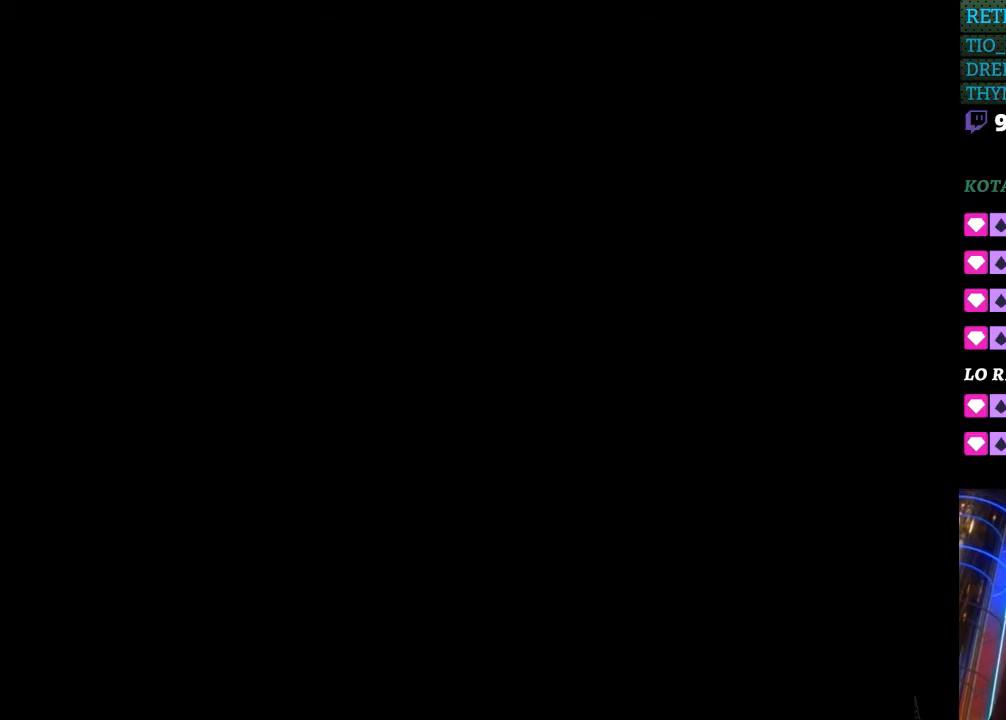
{"buttons": [], "events": []}
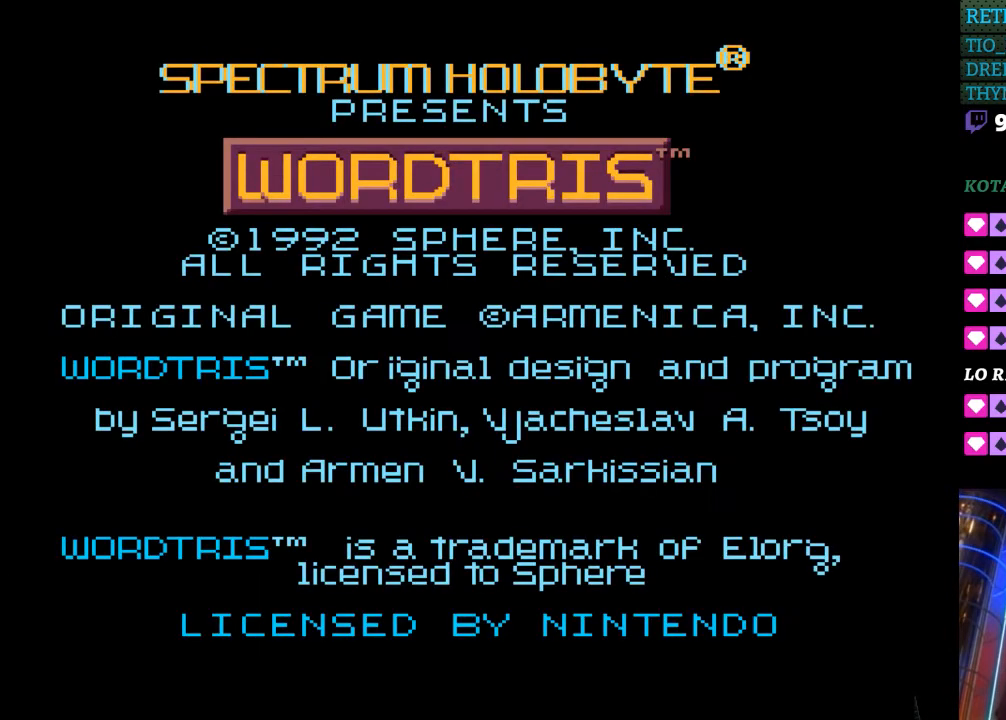
{"buttons": [], "events": []}
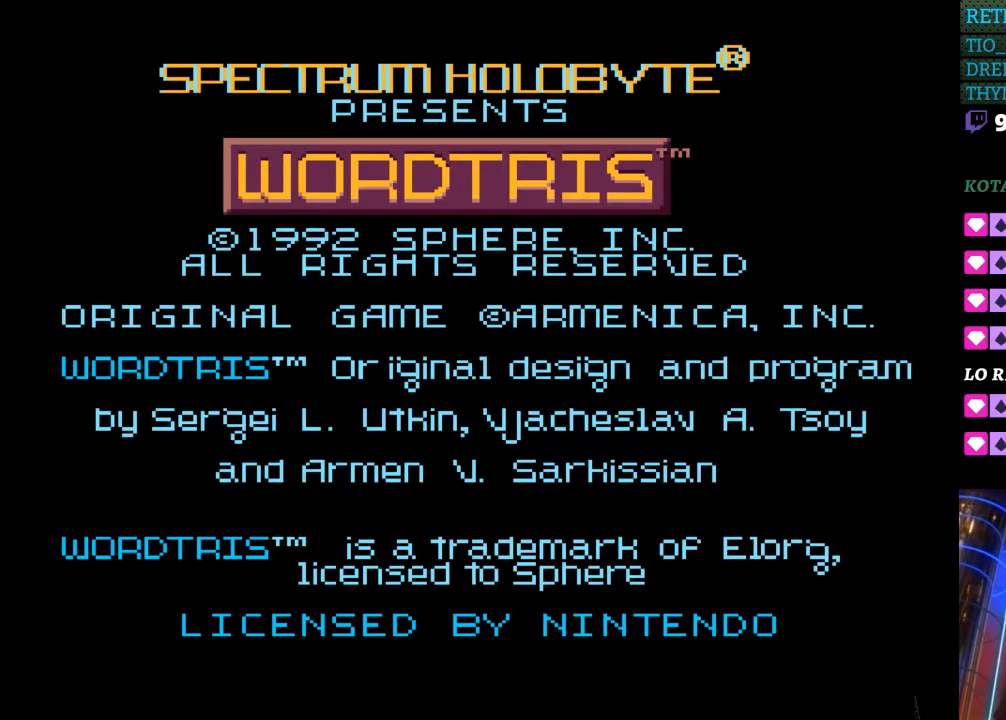
{"buttons": ["A"], "events": [[317, "A", "down"], [383, "A", "up"], [500, "A", "down"]]}
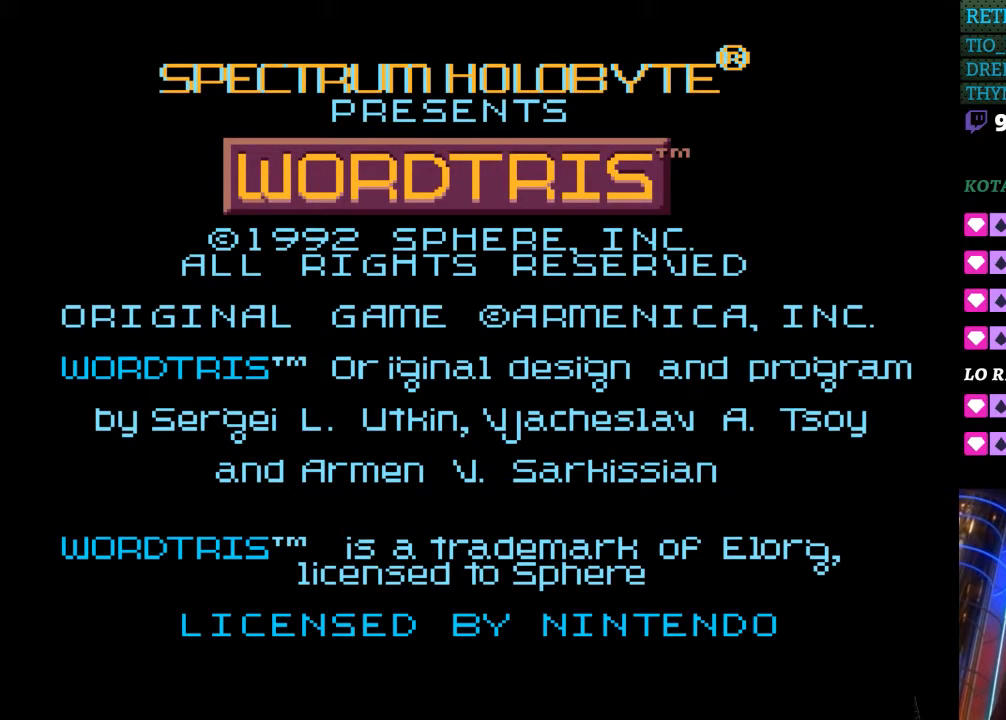
{"buttons": [], "events": [[50, "B", "down"], [167, "A", "up"], [167, "B", "up"]]}